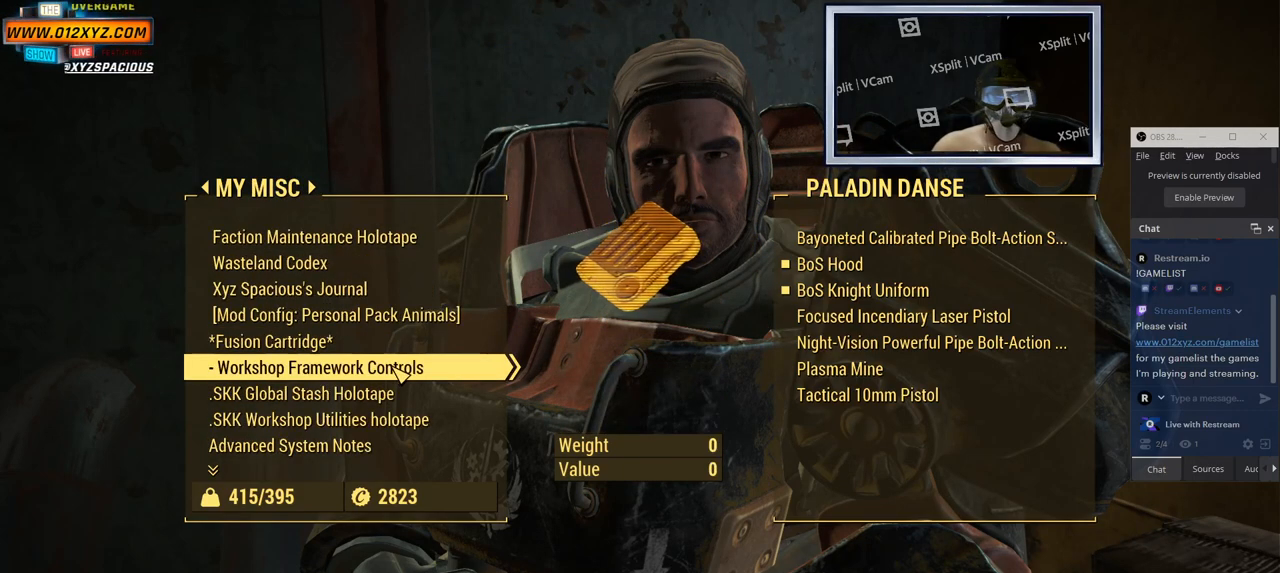
Gameplay with keyboard and mouse; each line is a JSON object with the keys and mouse buttons held at the frame after it. "events" lists presses ("down") and releases ("up") of "1", "2", "3", "4", "5", "a", "alt", "b", "c", "ctrl", "d", "e", "f", "g", "q", "r", "s", "shift", "space", "t", "tab", "v", "w", "x", "z", "mouse_left", "mouse_wheel", "mouse_right" and "mouse_mb4" between this image and that frame as [ms after this image, input, new state], when the widget could be followed in between. "mouse_left", "mouse_wheel", "mouse_right", "mouse_mb4" = the "left", "wheel", "right", "mb4" buttons of the "mouse" list. No other keys are recorded. "wheel" means that the mouse wheel is clicked or scrolled. Not read: mouse_mb5 mouse_move.
{"keys": [], "mouse": [], "events": [[300, "d", "down"], [400, "d", "up"]]}
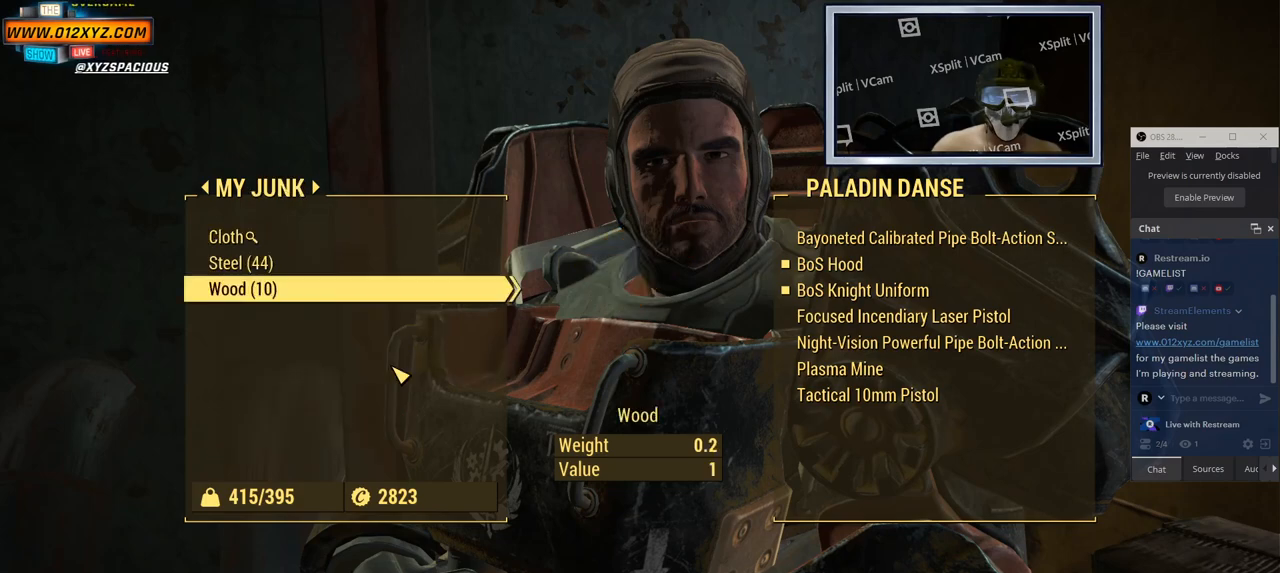
{"keys": [], "mouse": [], "events": []}
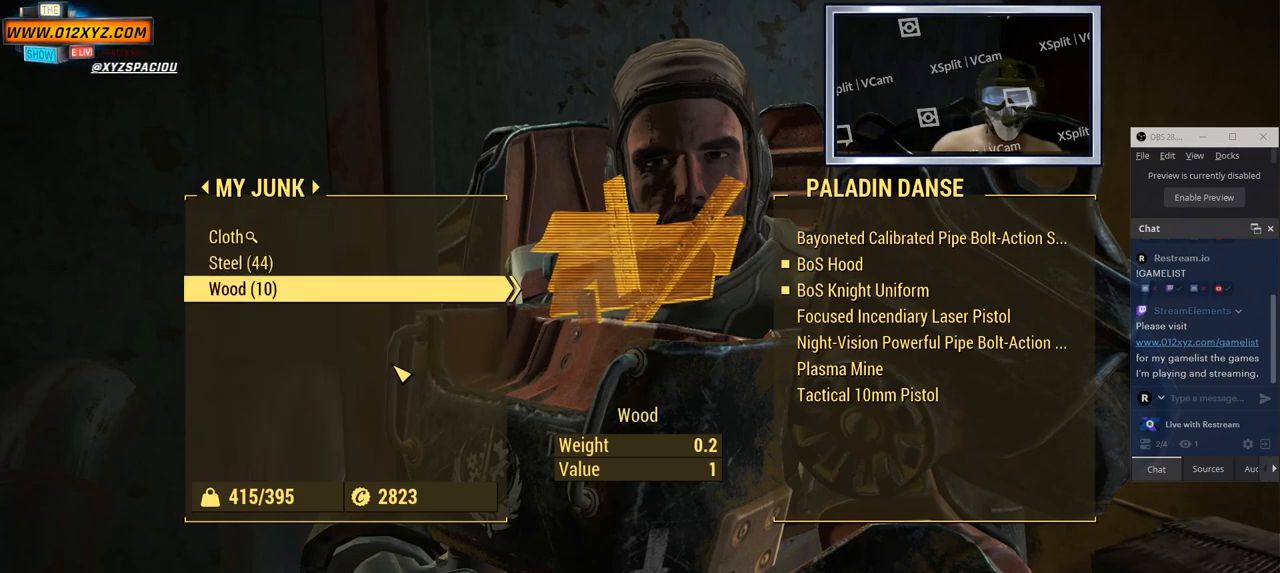
{"keys": [], "mouse": [], "events": [[116, "d", "down"], [250, "d", "up"]]}
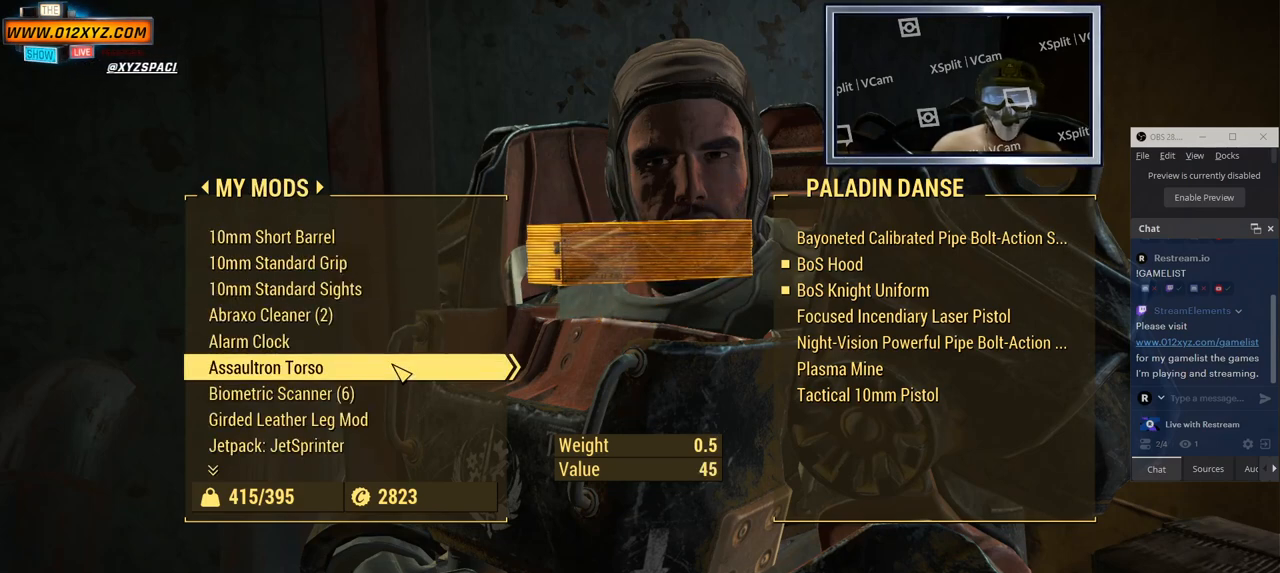
{"keys": [], "mouse": [], "events": []}
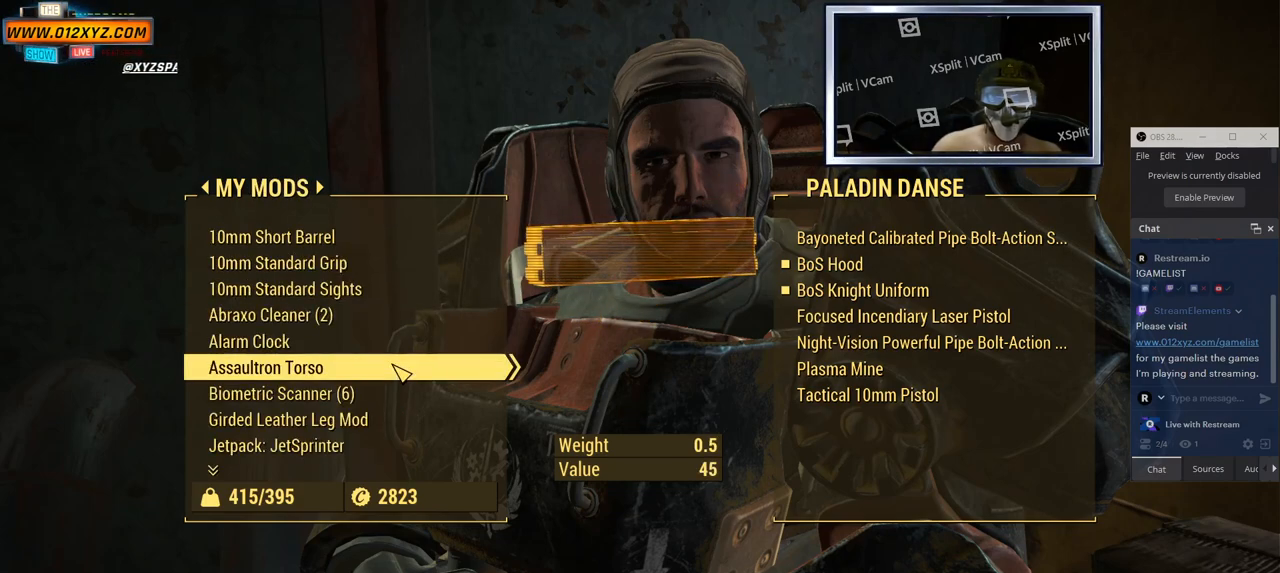
{"keys": [], "mouse": [], "events": [[316, "d", "down"], [466, "d", "up"]]}
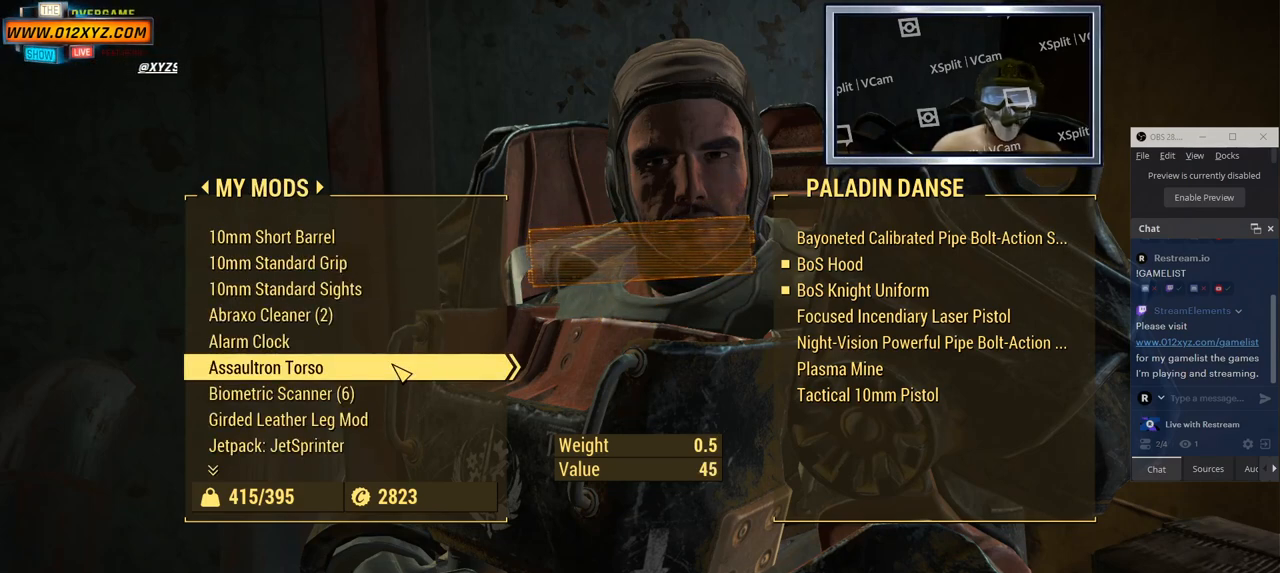
{"keys": [], "mouse": [], "events": []}
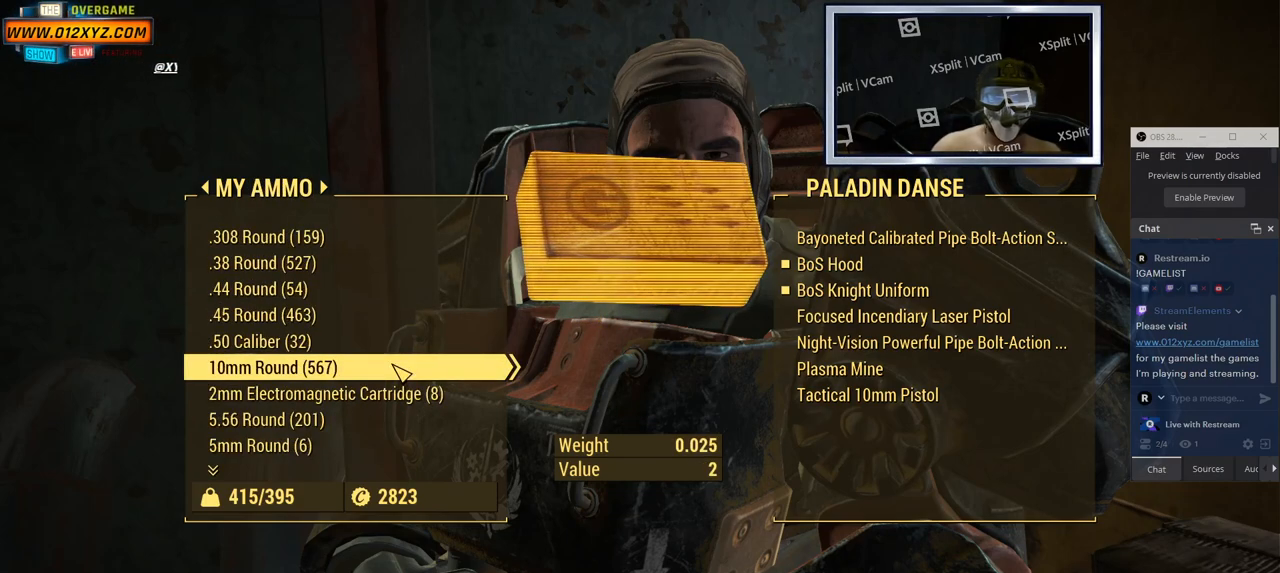
{"keys": [], "mouse": [], "events": []}
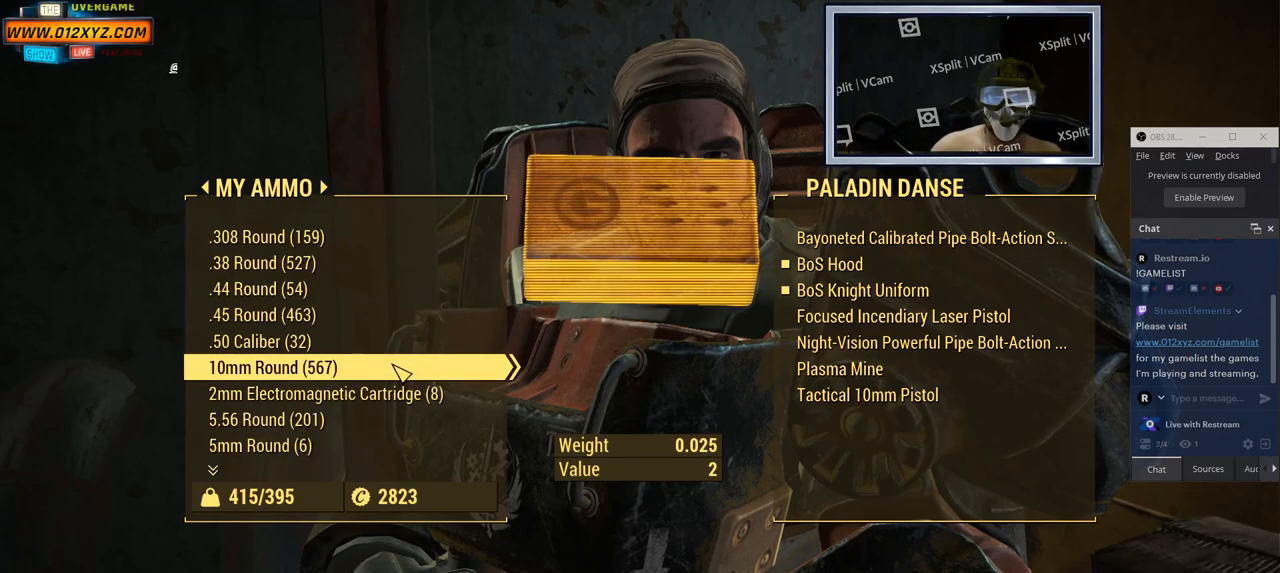
{"keys": [], "mouse": [], "events": [[150, "a", "down"], [350, "a", "up"]]}
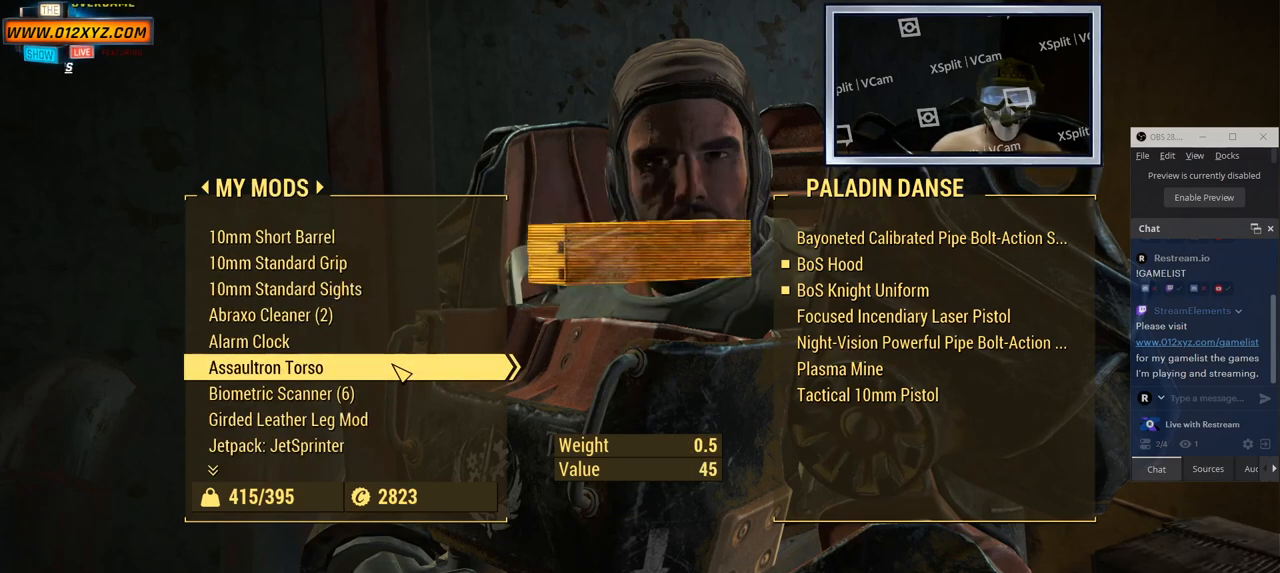
{"keys": [], "mouse": [], "events": []}
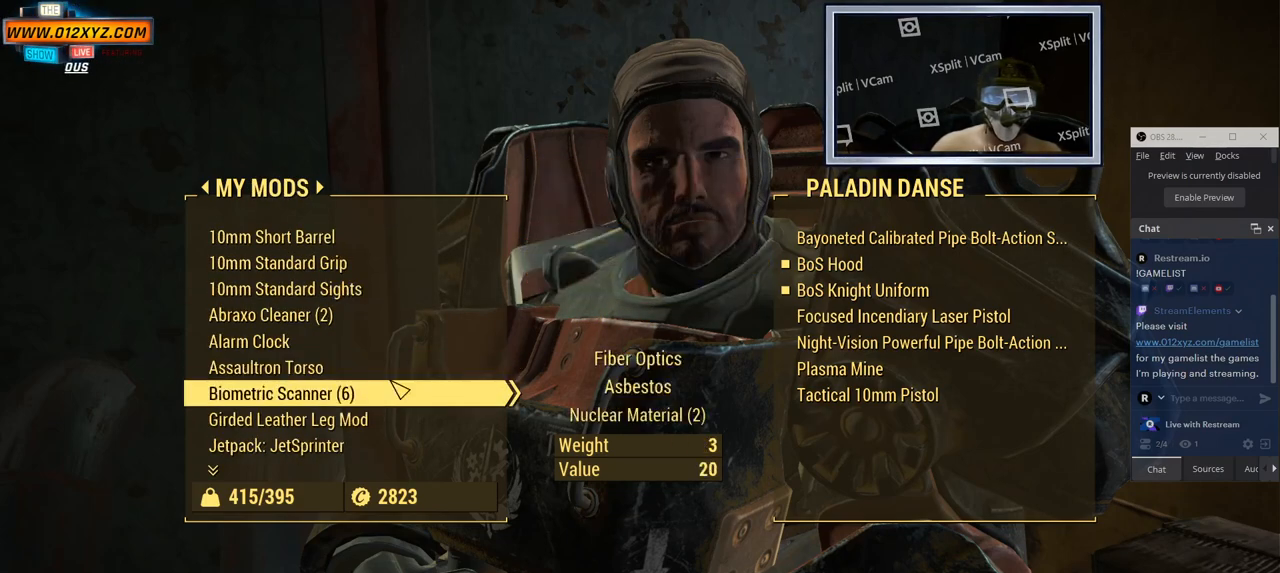
{"keys": [], "mouse": [], "events": []}
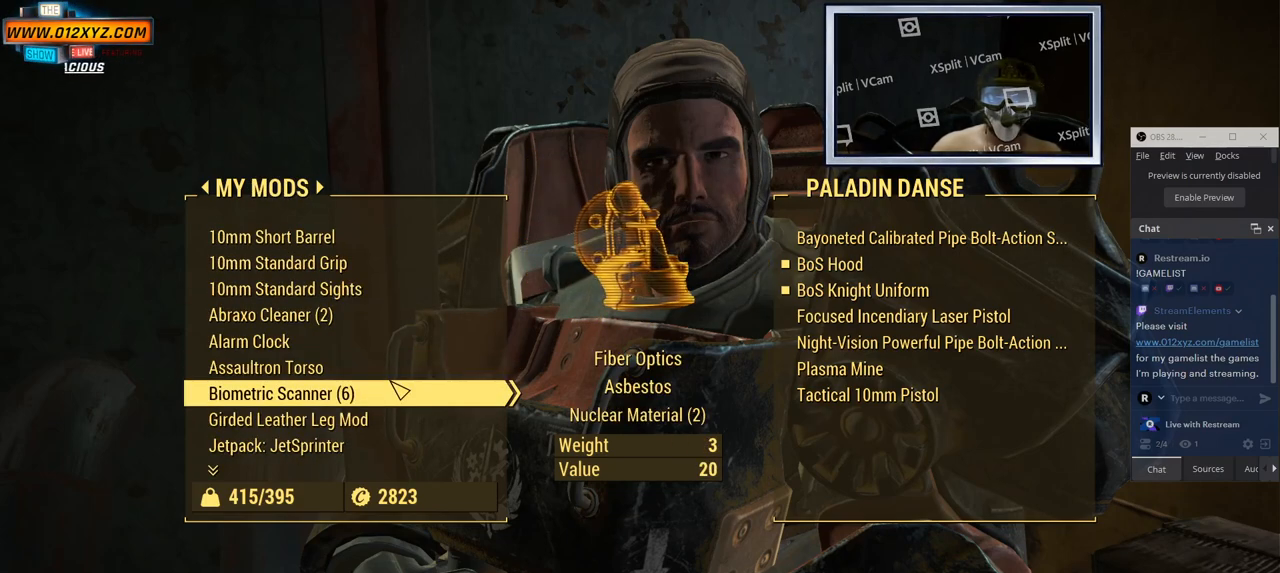
{"keys": [], "mouse": [], "events": [[366, "mouse_left", "down"], [500, "mouse_left", "up"]]}
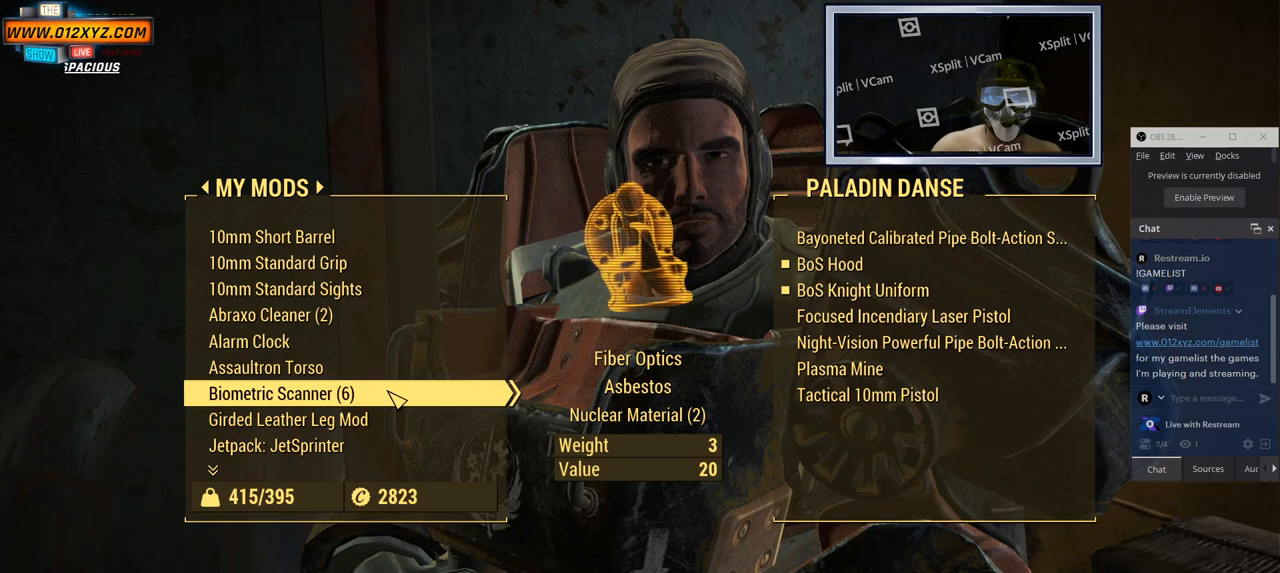
{"keys": [], "mouse": [], "events": []}
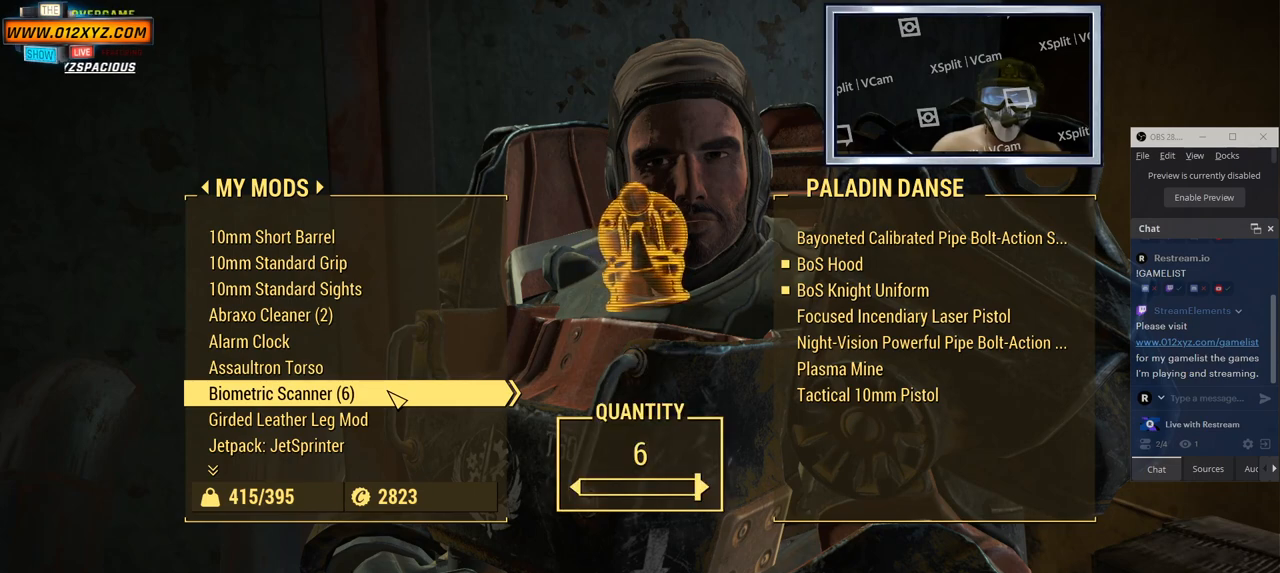
{"keys": [], "mouse": [], "events": [[250, "e", "down"], [333, "e", "up"]]}
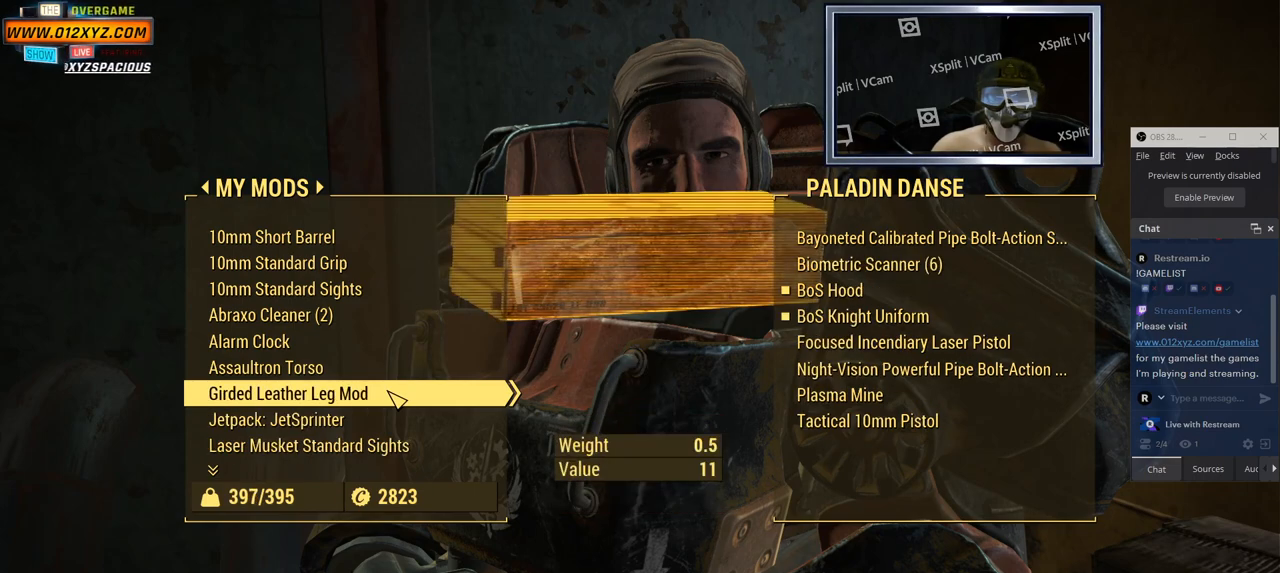
{"keys": [], "mouse": [], "events": []}
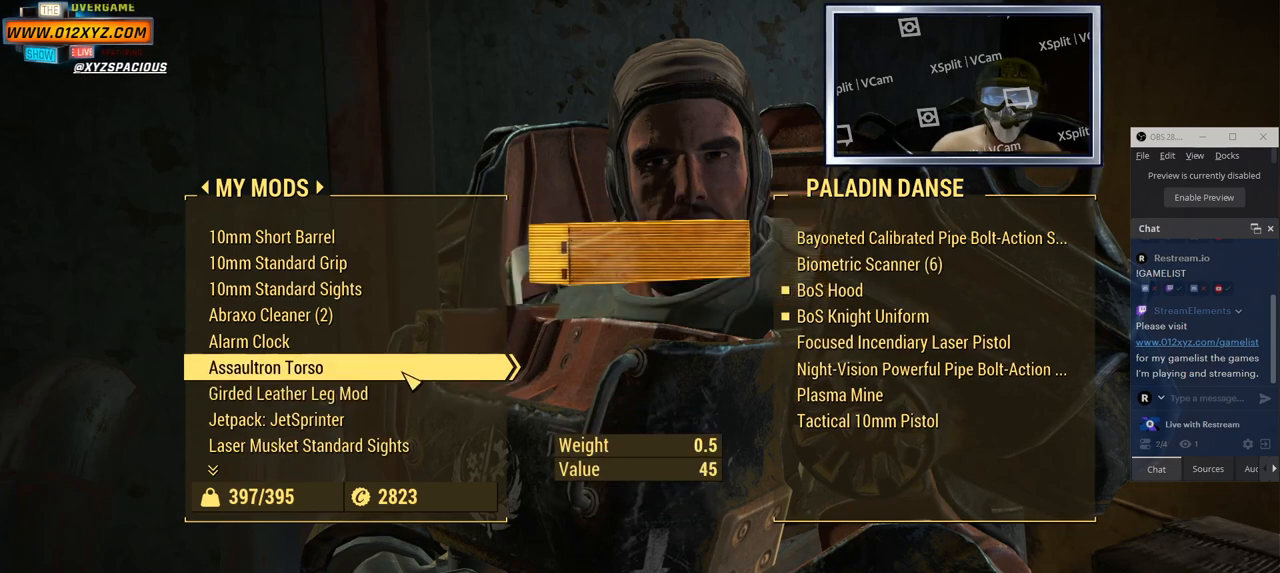
{"keys": [], "mouse": [], "events": []}
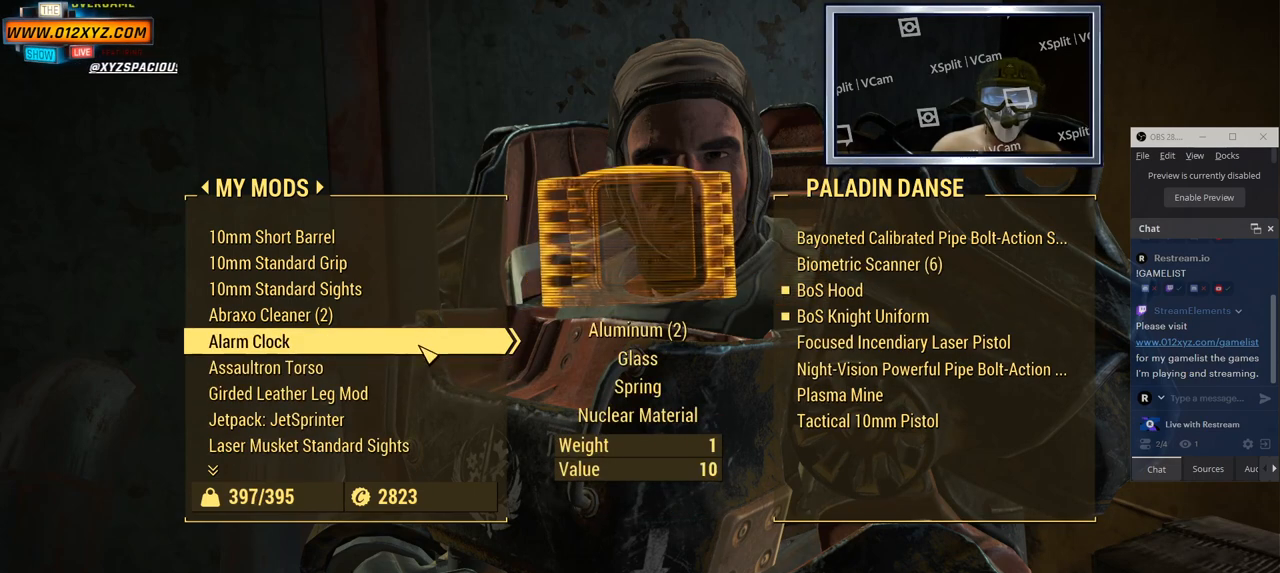
{"keys": [], "mouse": ["left"], "events": [[466, "mouse_left", "down"]]}
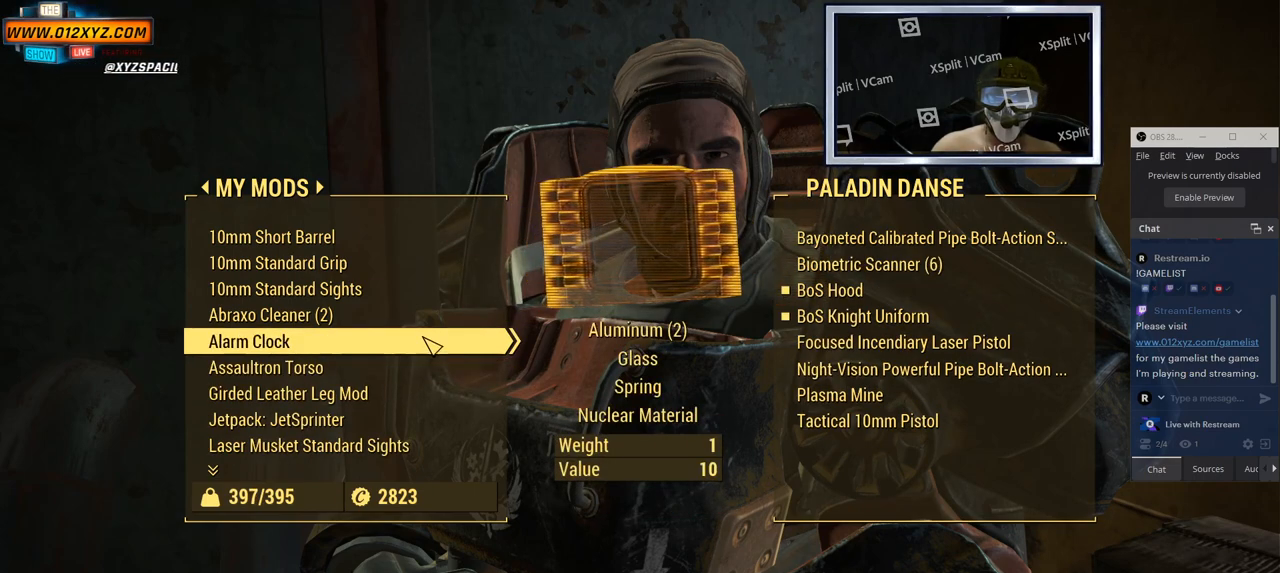
{"keys": [], "mouse": [], "events": [[83, "mouse_left", "up"]]}
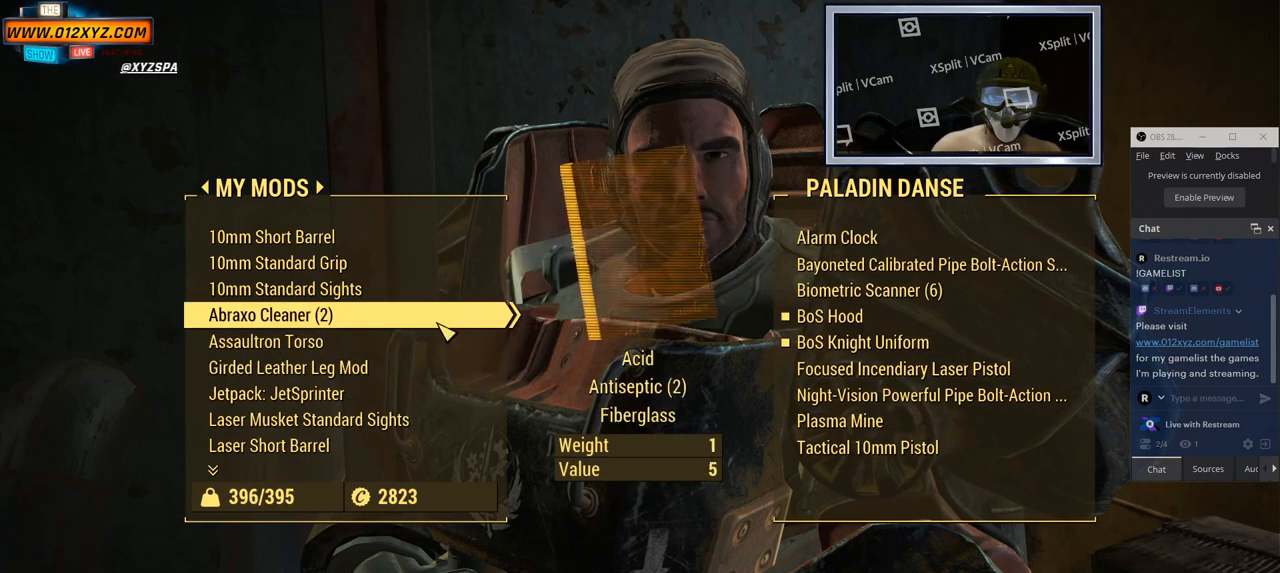
{"keys": [], "mouse": [], "events": [[183, "mouse_left", "down"], [316, "mouse_left", "up"]]}
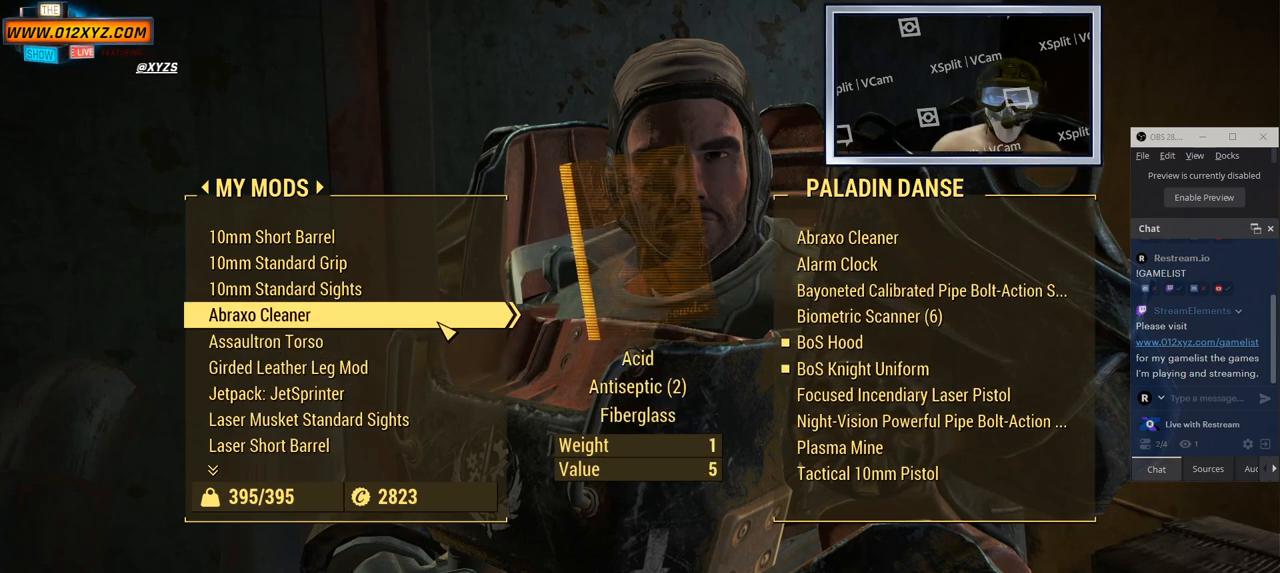
{"keys": [], "mouse": [], "events": [[83, "mouse_left", "down"], [233, "mouse_left", "up"]]}
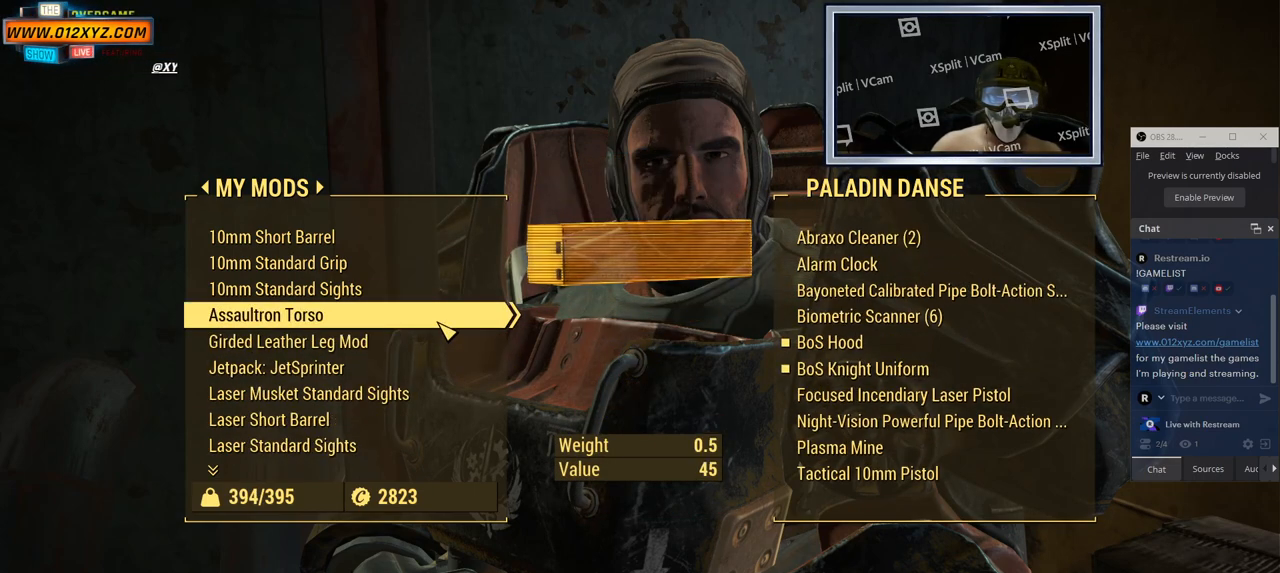
{"keys": [], "mouse": [], "events": []}
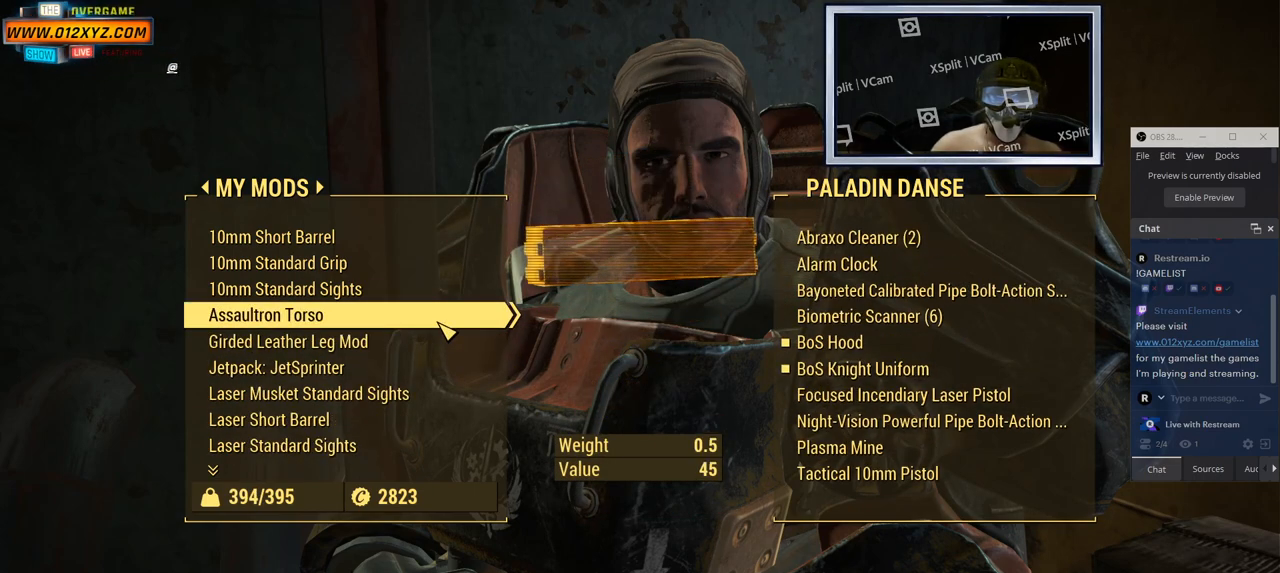
{"keys": [], "mouse": [], "events": []}
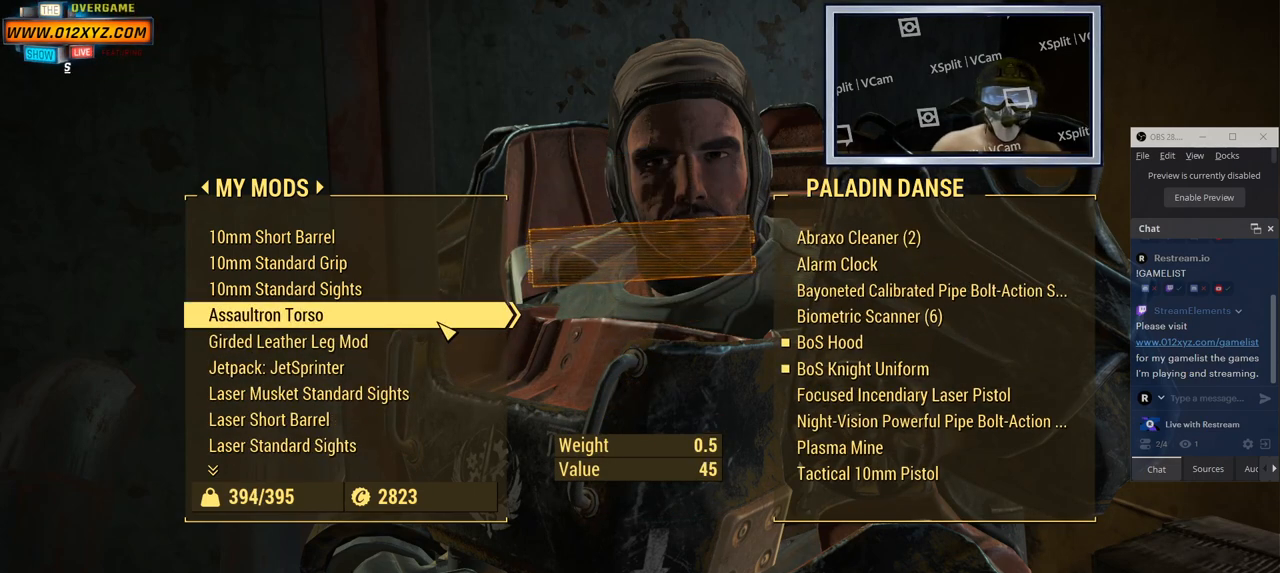
{"keys": [], "mouse": [], "events": []}
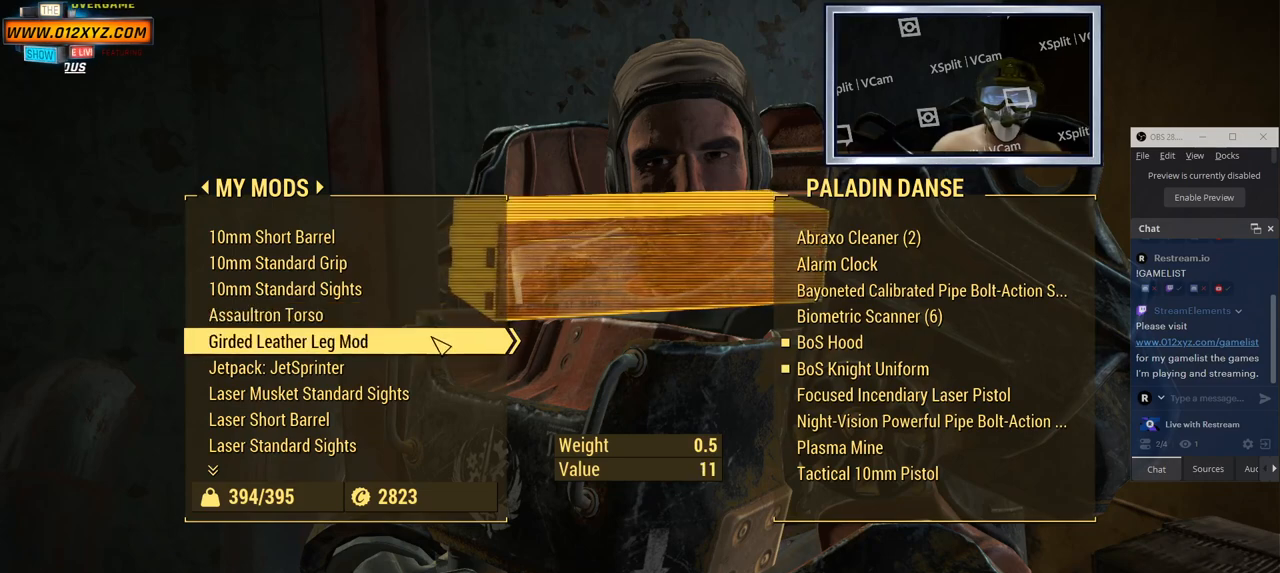
{"keys": [], "mouse": ["left"], "events": [[200, "mouse_left", "down"]]}
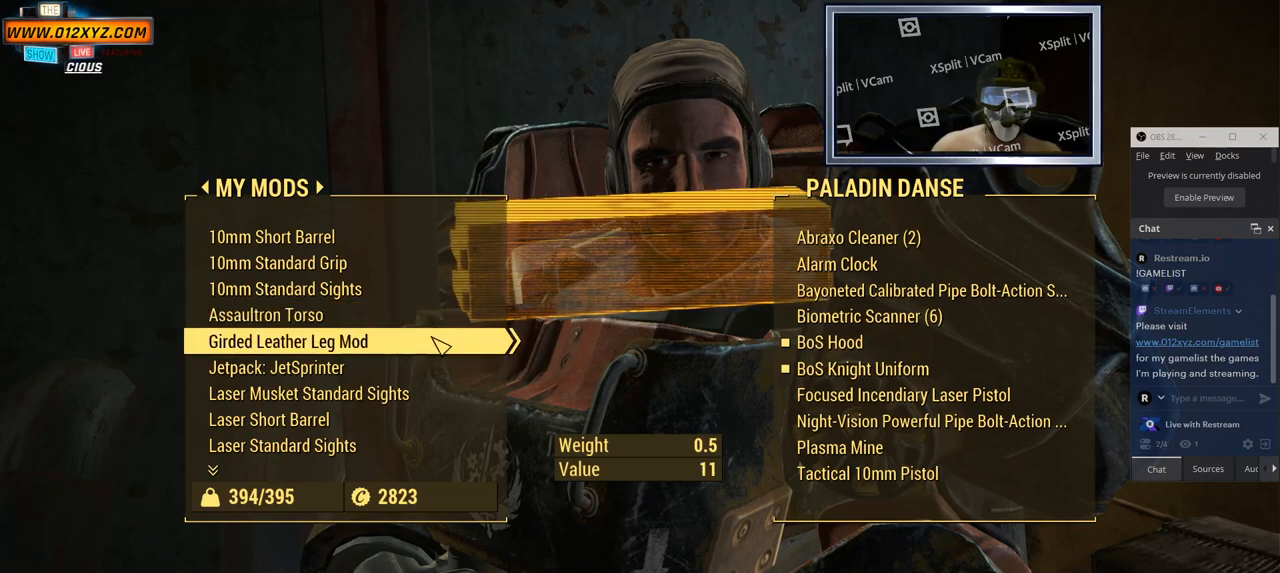
{"keys": [], "mouse": ["left"], "events": []}
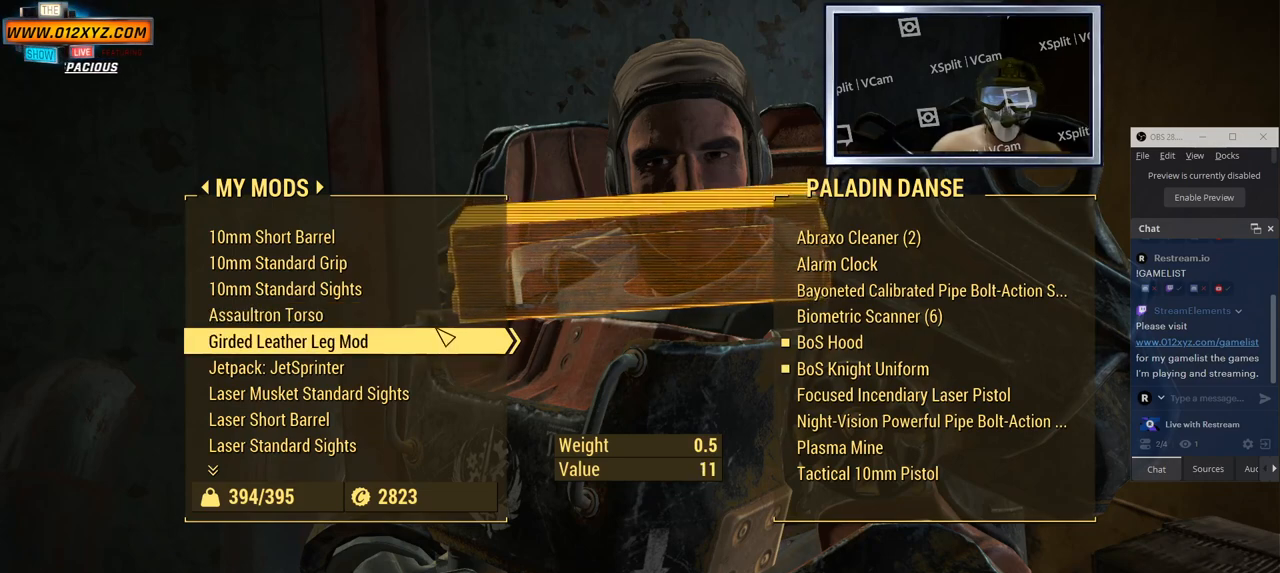
{"keys": [], "mouse": ["left"], "events": []}
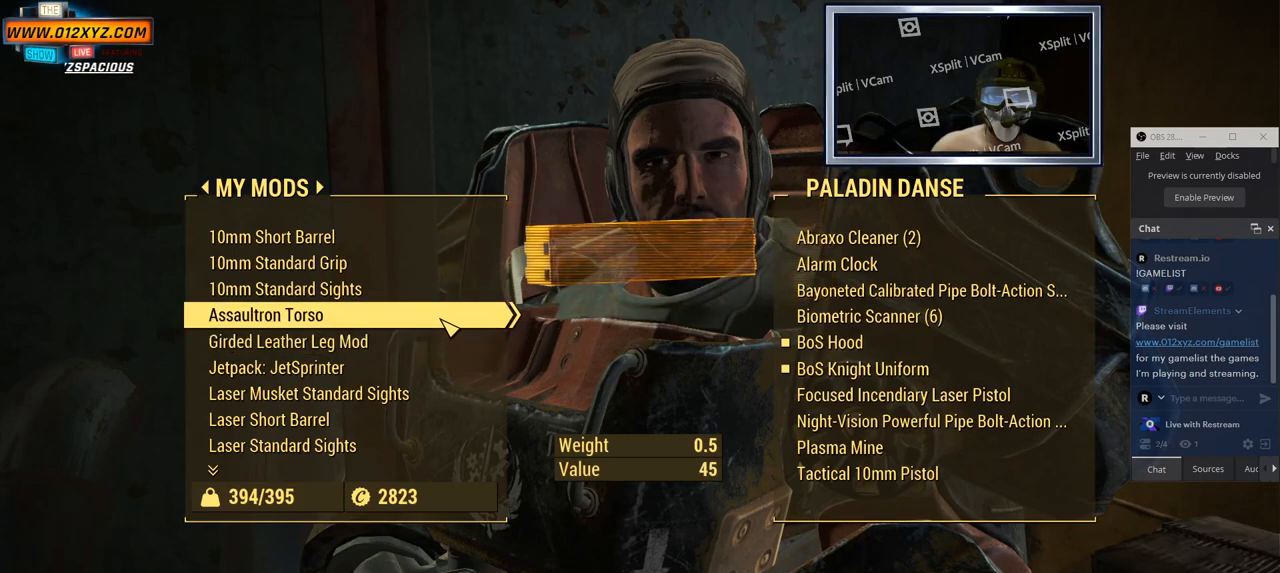
{"keys": [], "mouse": [], "events": [[283, "mouse_left", "up"]]}
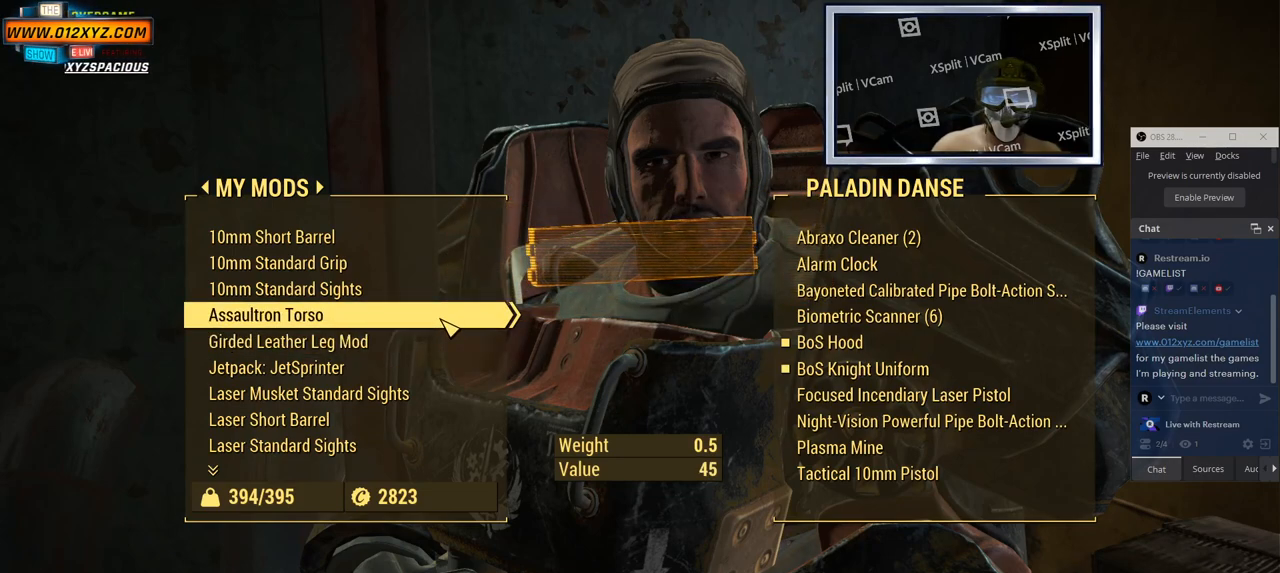
{"keys": [], "mouse": [], "events": []}
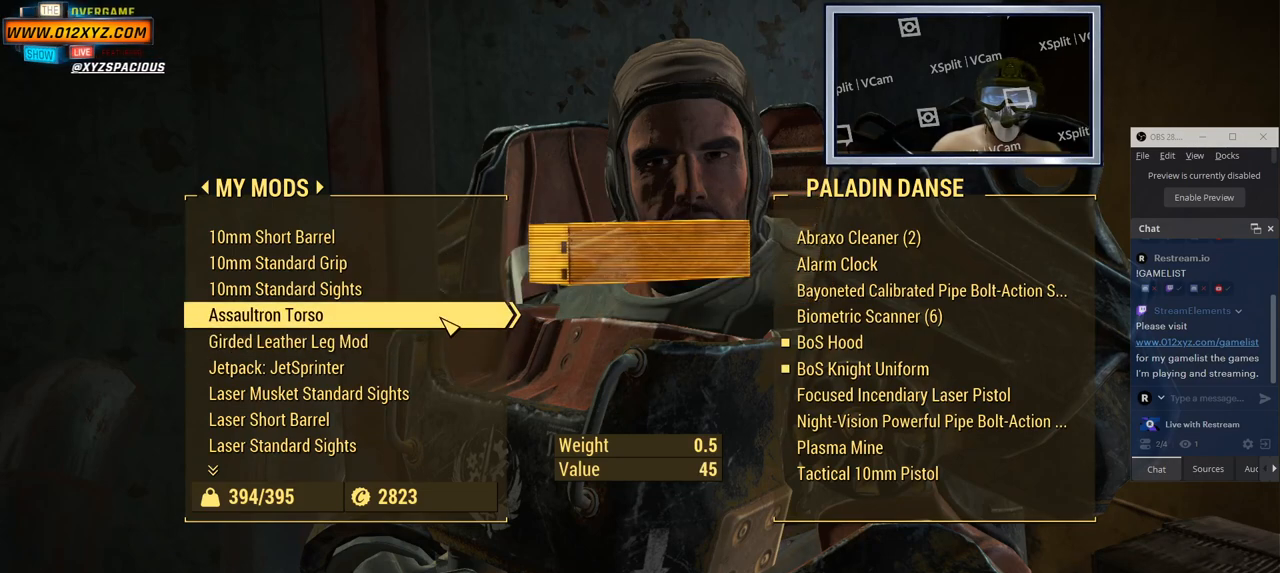
{"keys": [], "mouse": [], "events": []}